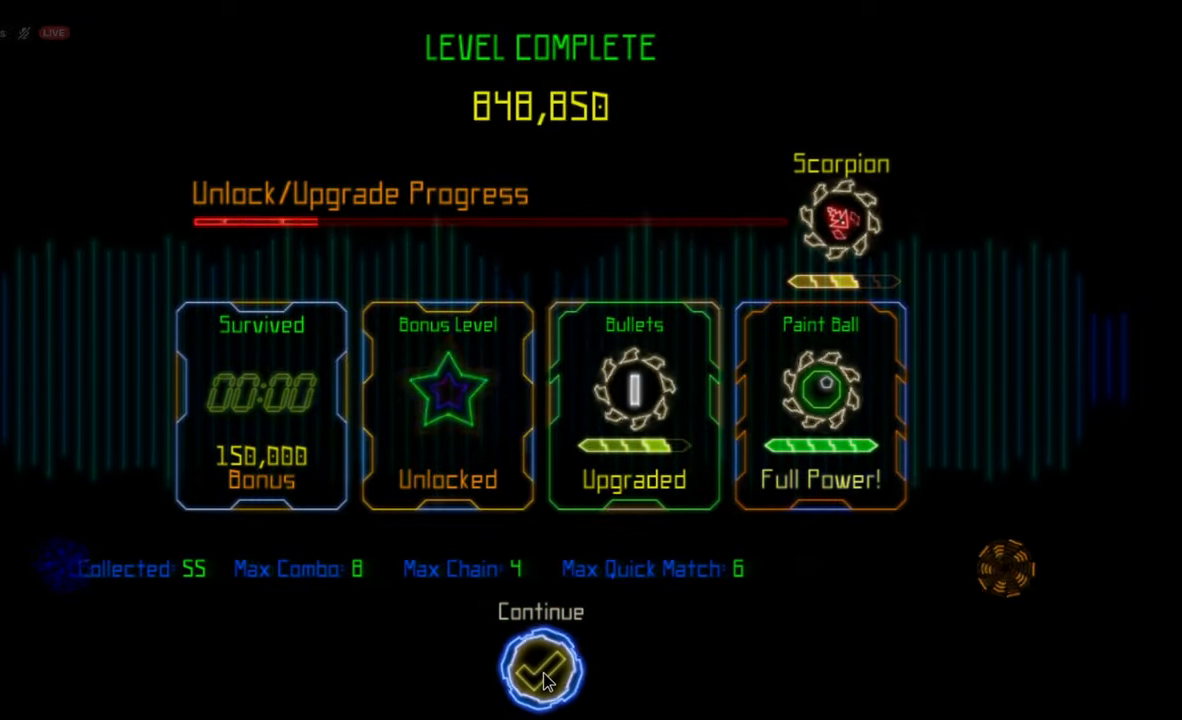
Gameplay with keyboard and mouse; each line is a JSON object with the keys and mouse buttons held at the frame after it. "events" lists presses ("down") and releases ("up") of "mouse_left", "mouse_wheel", "mouse_right", "mouse_mb4" and "mouse_mb5" between this image and that frame as [ms after this image, input, new state], when the widget could be followed in between. "mouse_left", "mouse_wheel", "mouse_right", "mouse_mb4", "mouse_mb5" = the "left", "wheel", "right", "mb4", "mb5" buttons of the "mouse" list. No other keys are recorded. "wheel" means that the mouse wheel is clicked or scrolled. Mouse movement is not recorded.
{"keys": [], "mouse": [], "events": [[17, "mouse_left", "down"], [83, "mouse_left", "up"]]}
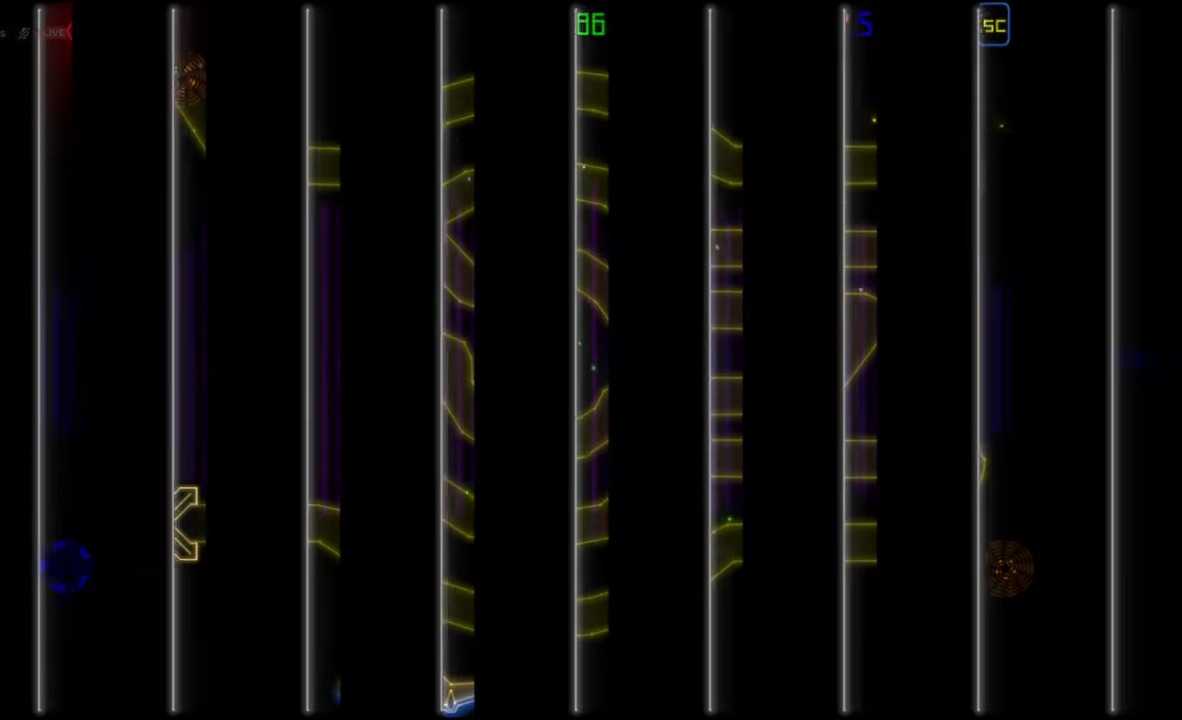
{"keys": [], "mouse": [], "events": []}
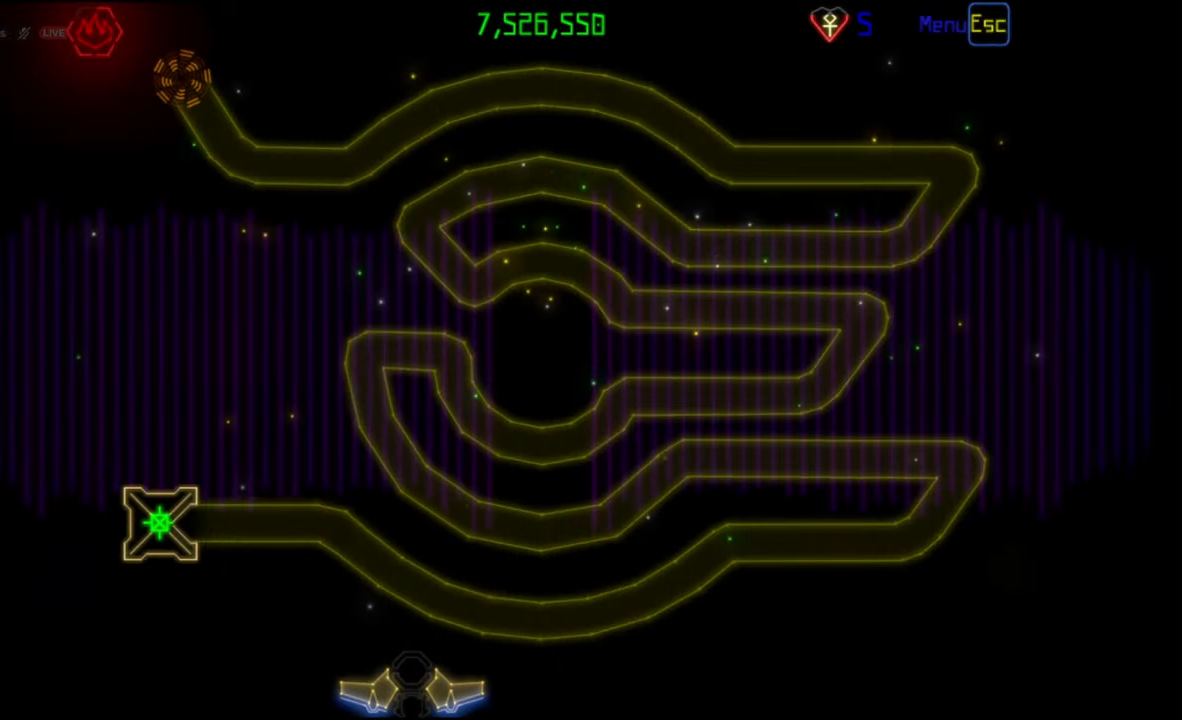
{"keys": [], "mouse": [], "events": []}
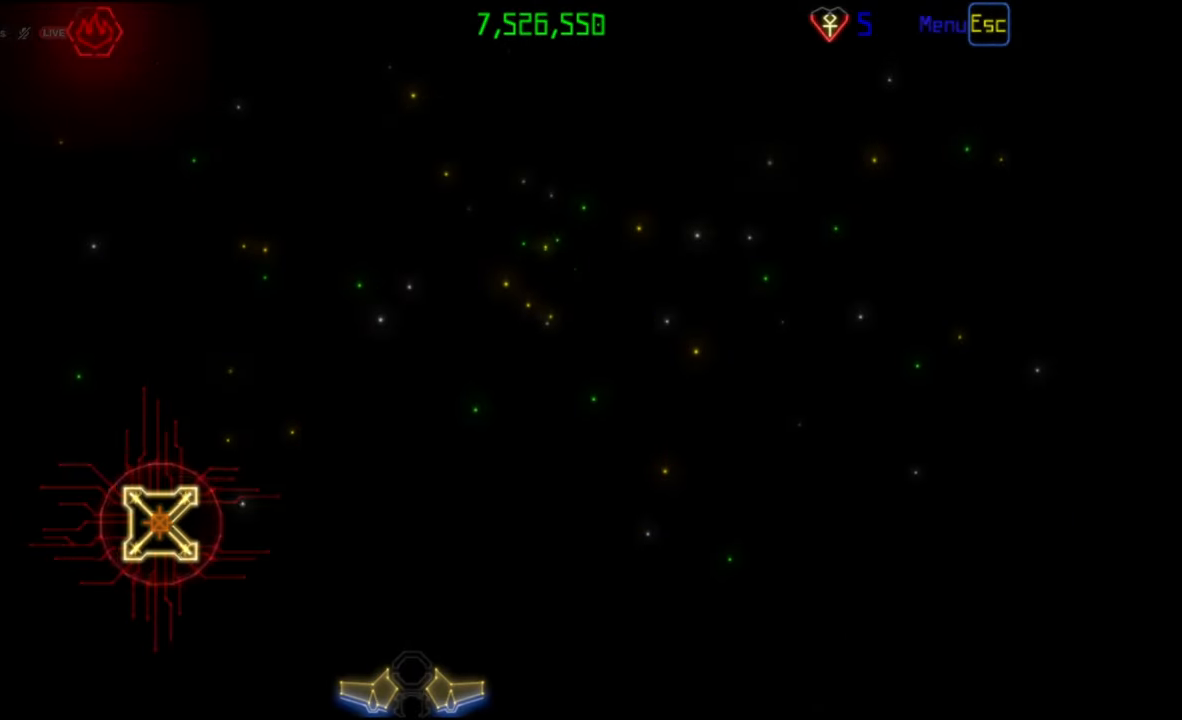
{"keys": [], "mouse": [], "events": []}
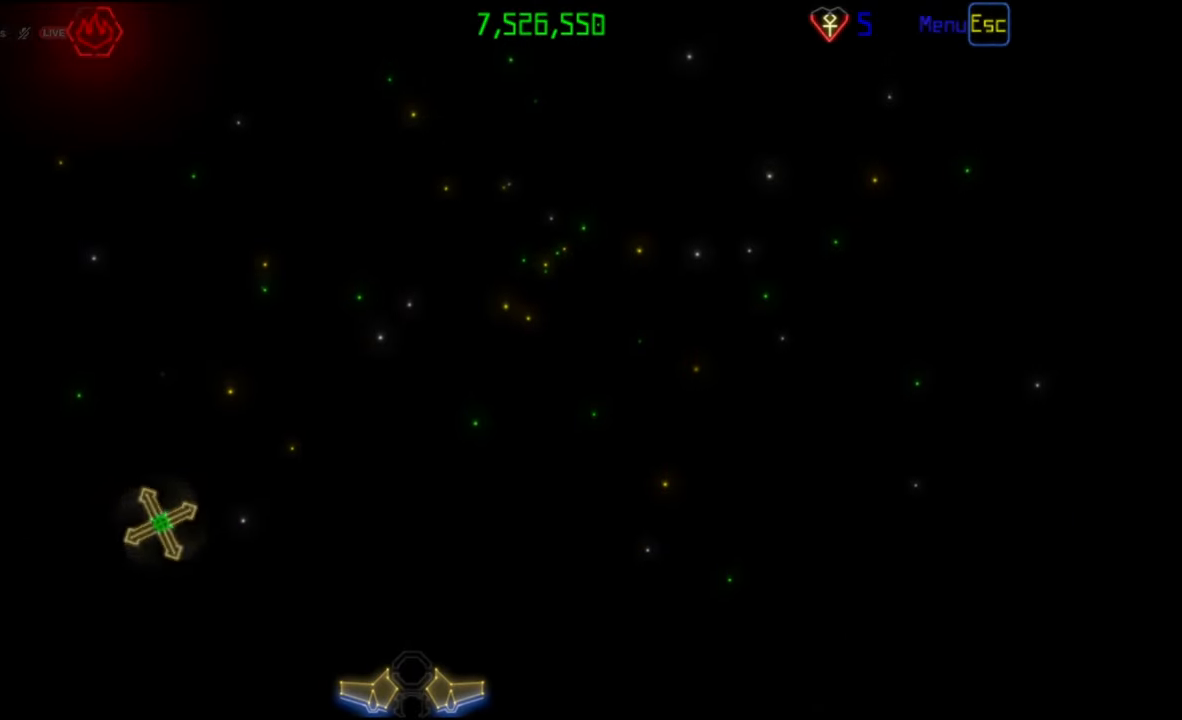
{"keys": [], "mouse": [], "events": []}
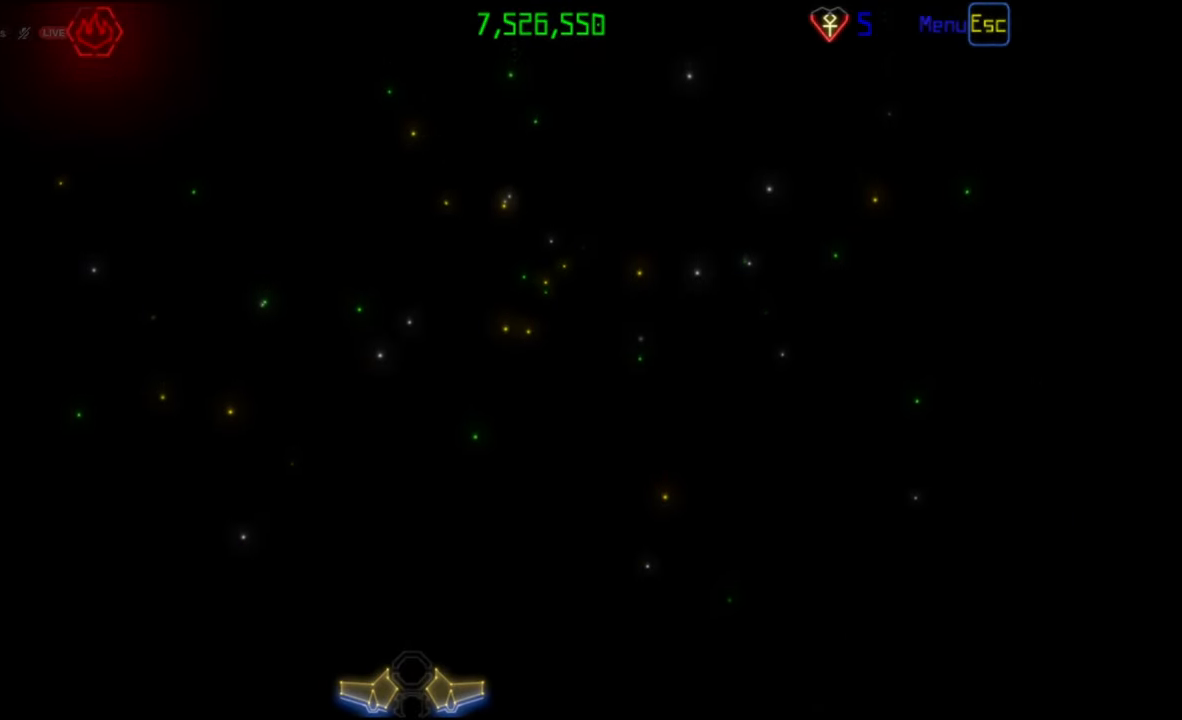
{"keys": [], "mouse": [], "events": []}
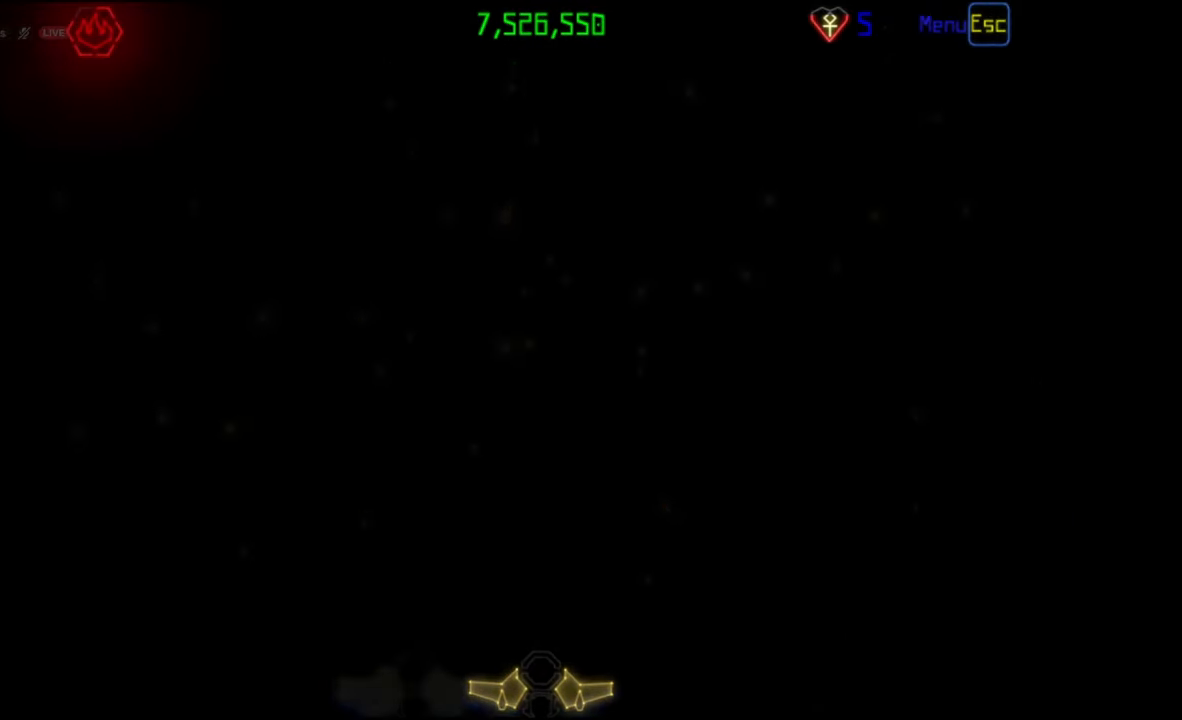
{"keys": [], "mouse": [], "events": []}
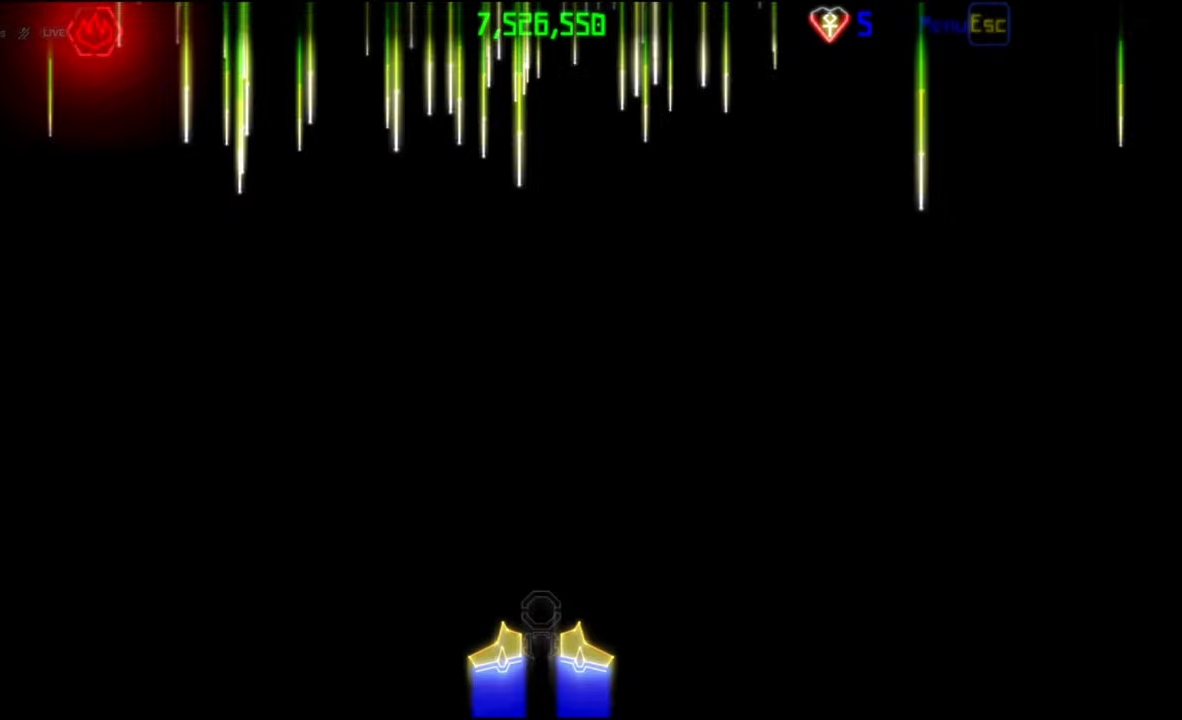
{"keys": [], "mouse": [], "events": []}
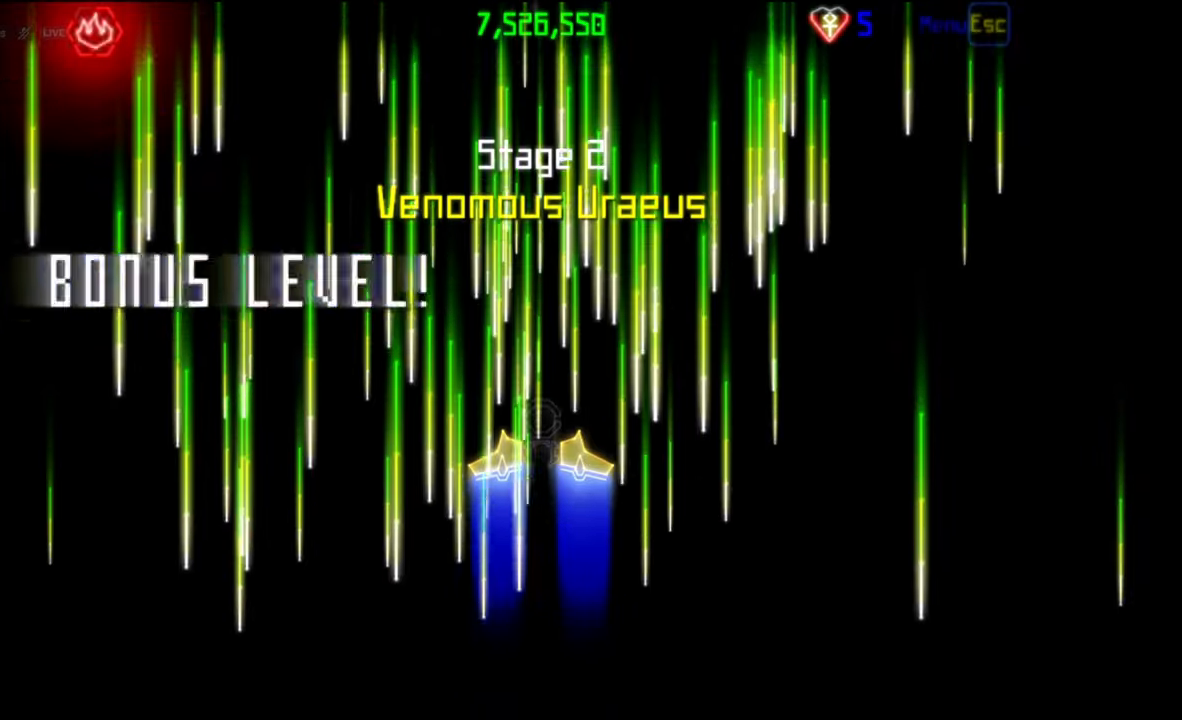
{"keys": [], "mouse": [], "events": [[117, "mouse_right", "down"], [183, "mouse_right", "up"]]}